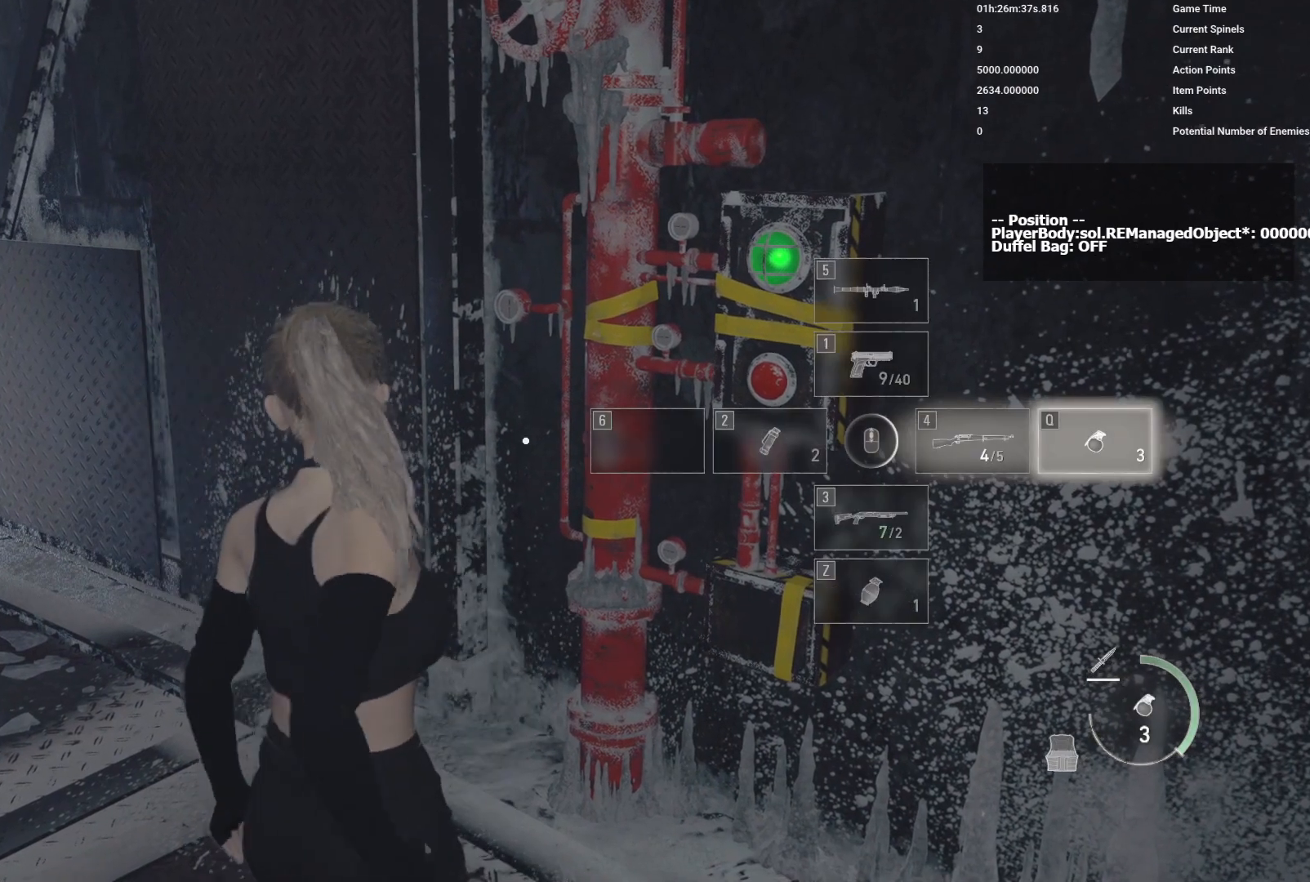
Gameplay with keyboard and mouse; each line is a JSON object with the keys and mouse buttons held at the frame after it. "events" lists presses ("down") and releases ("up") of "1", "2", "3", "4", "5", "a", "alt", "b", "c", "ctrl", "d", "e", "f", "g", "q", "r", "s", "shift", "space", "t", "tab", "v", "w", "x", "z", "mouse_left", "mouse_wheel", "mouse_right", "mouse_mb4" and "mouse_mb5" between this image and that frame as [ms after this image, input, new state], when the widget could be followed in between. "mouse_left", "mouse_wheel", "mouse_right", "mouse_mb4", "mouse_mb5" = the "left", "wheel", "right", "mb4", "mb5" buttons of the "mouse" list. No other keys are recorded. "wheel" means that the mouse wheel is clicked or scrolled. Mouse movement is not recorded.
{"keys": [], "mouse": [], "events": []}
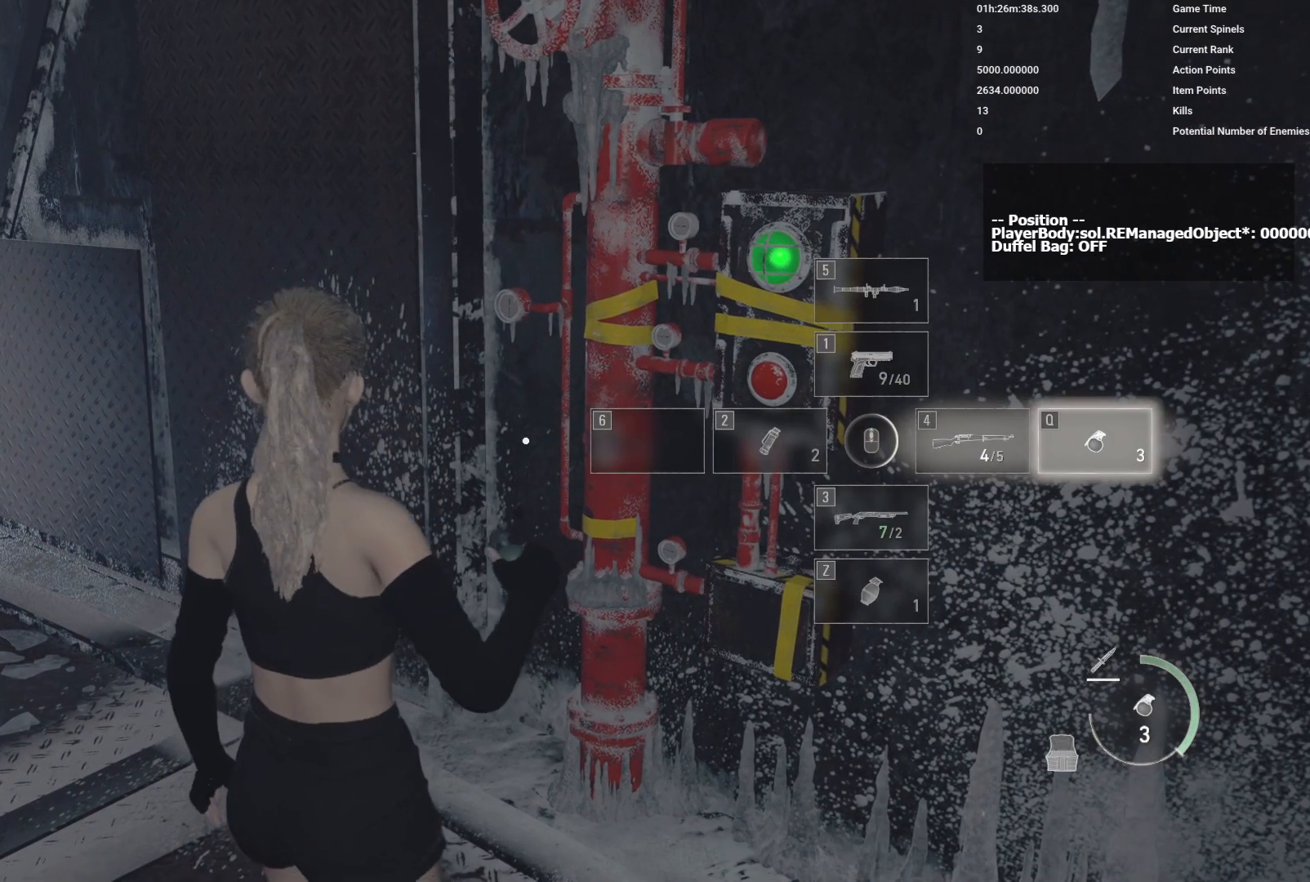
{"keys": [], "mouse": [], "events": []}
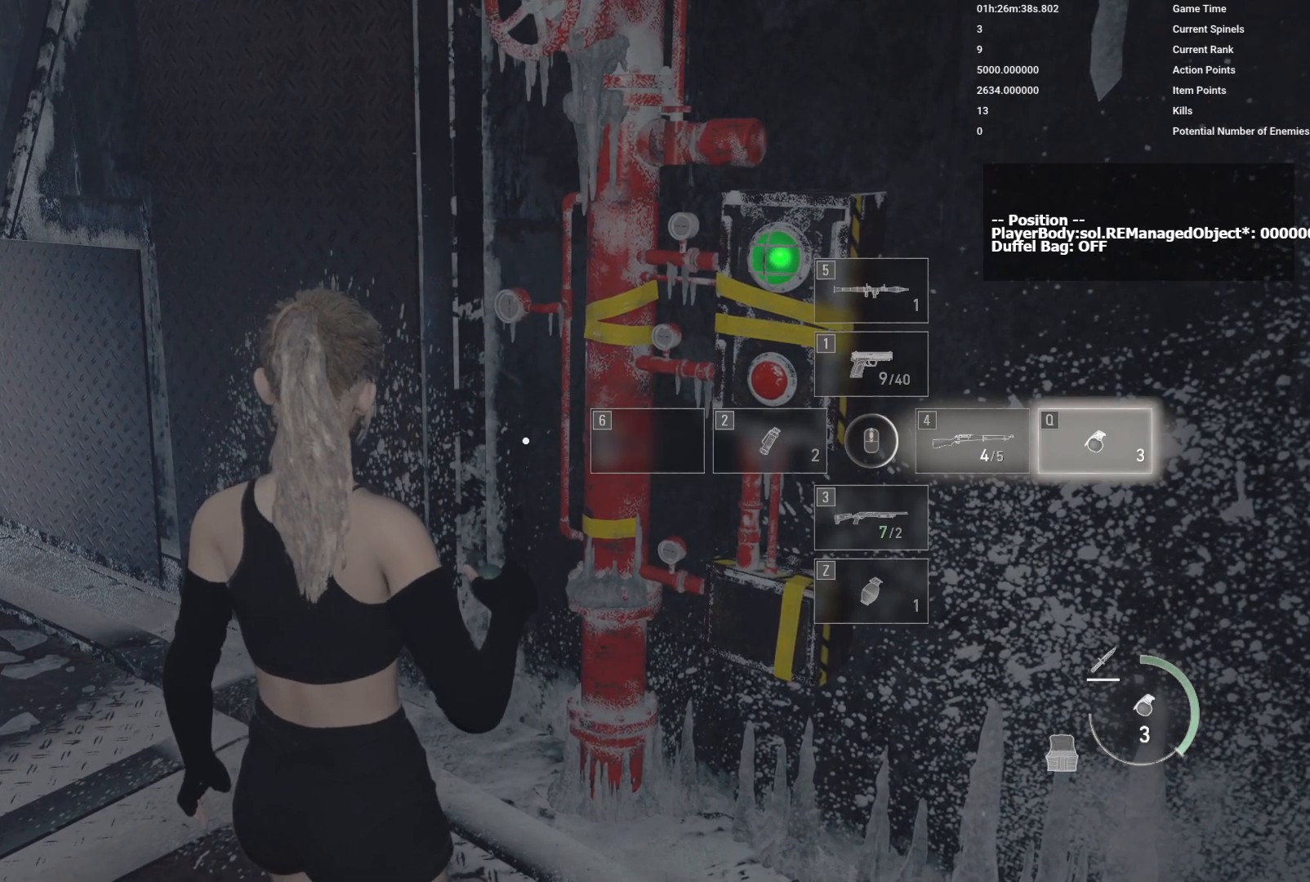
{"keys": [], "mouse": [], "events": []}
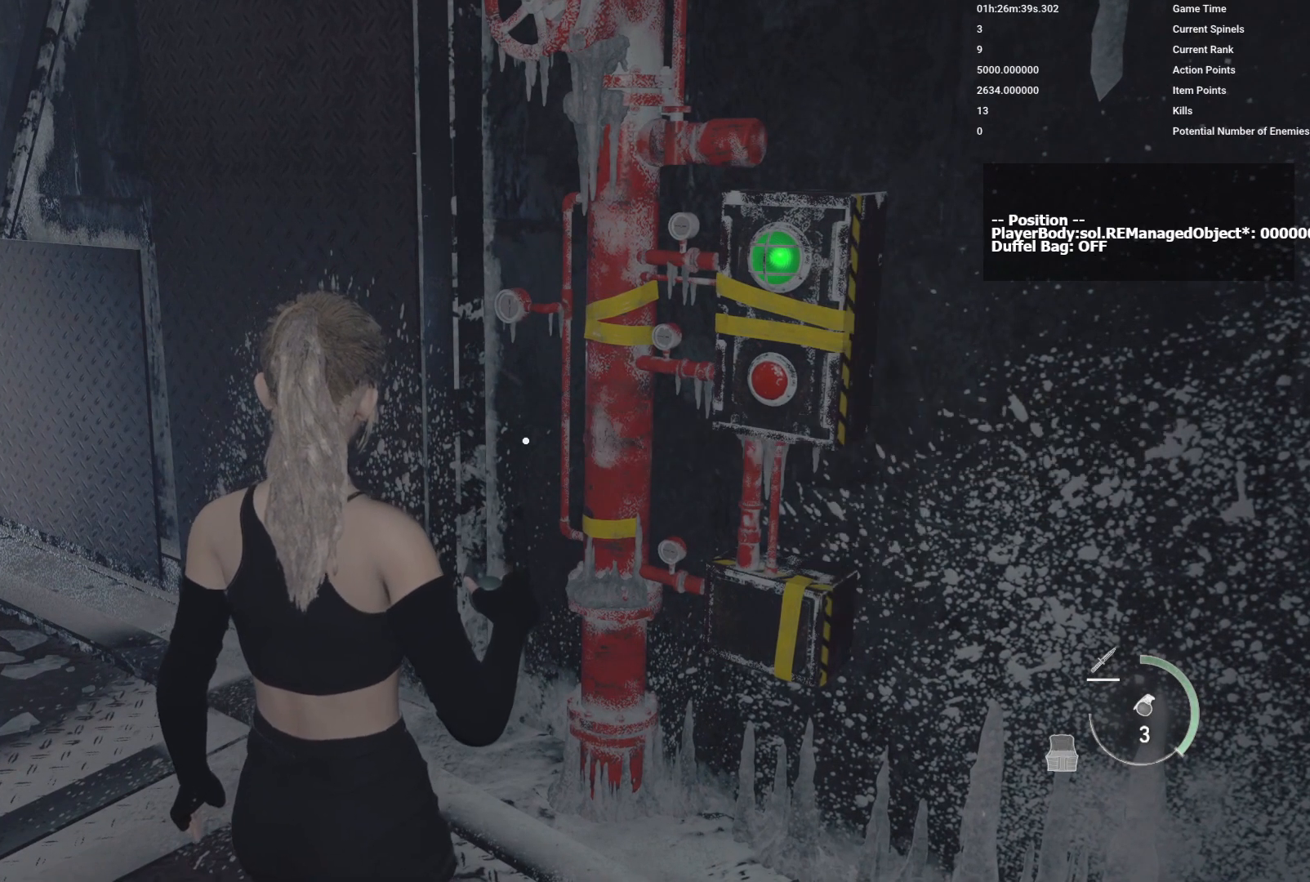
{"keys": [], "mouse": [], "events": []}
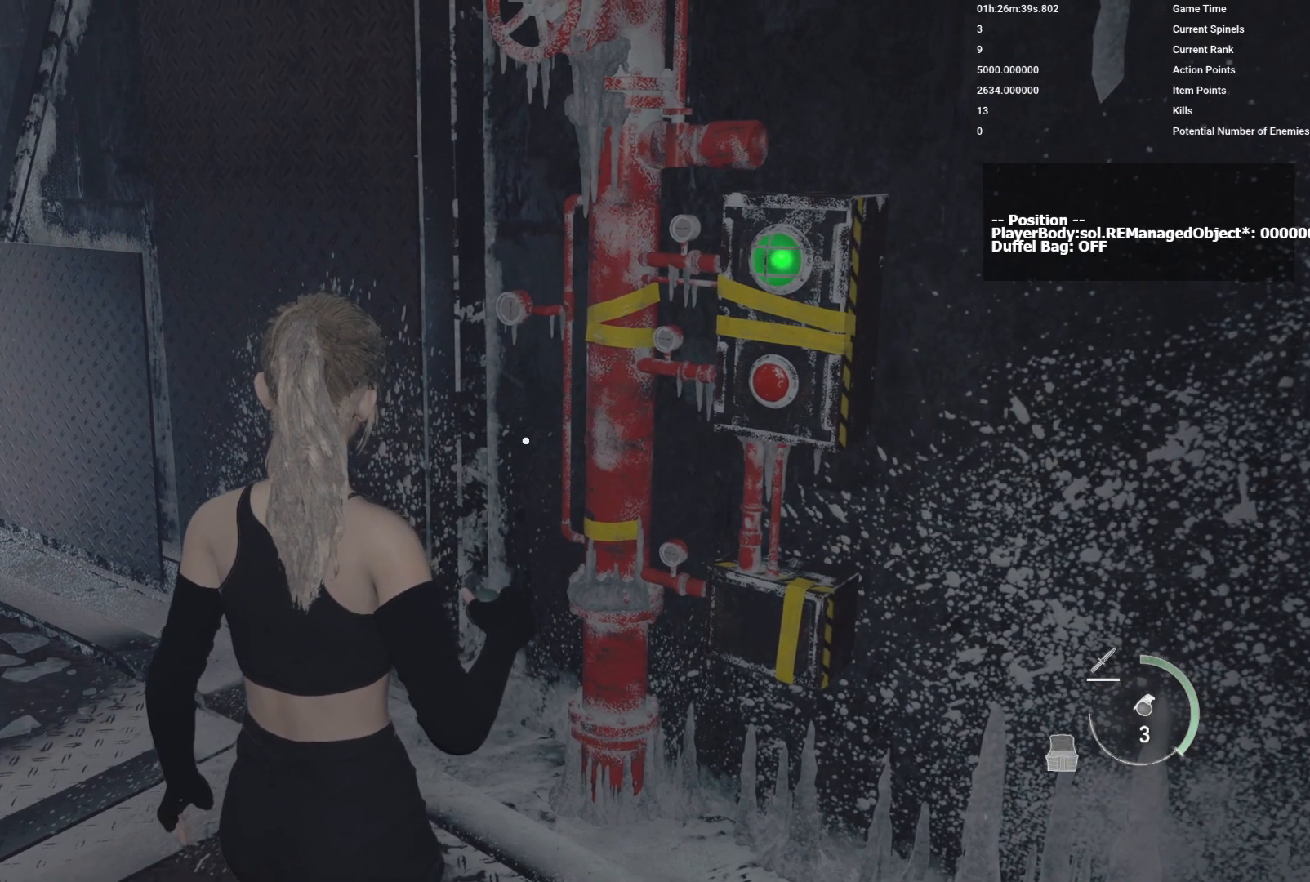
{"keys": [], "mouse": [], "events": []}
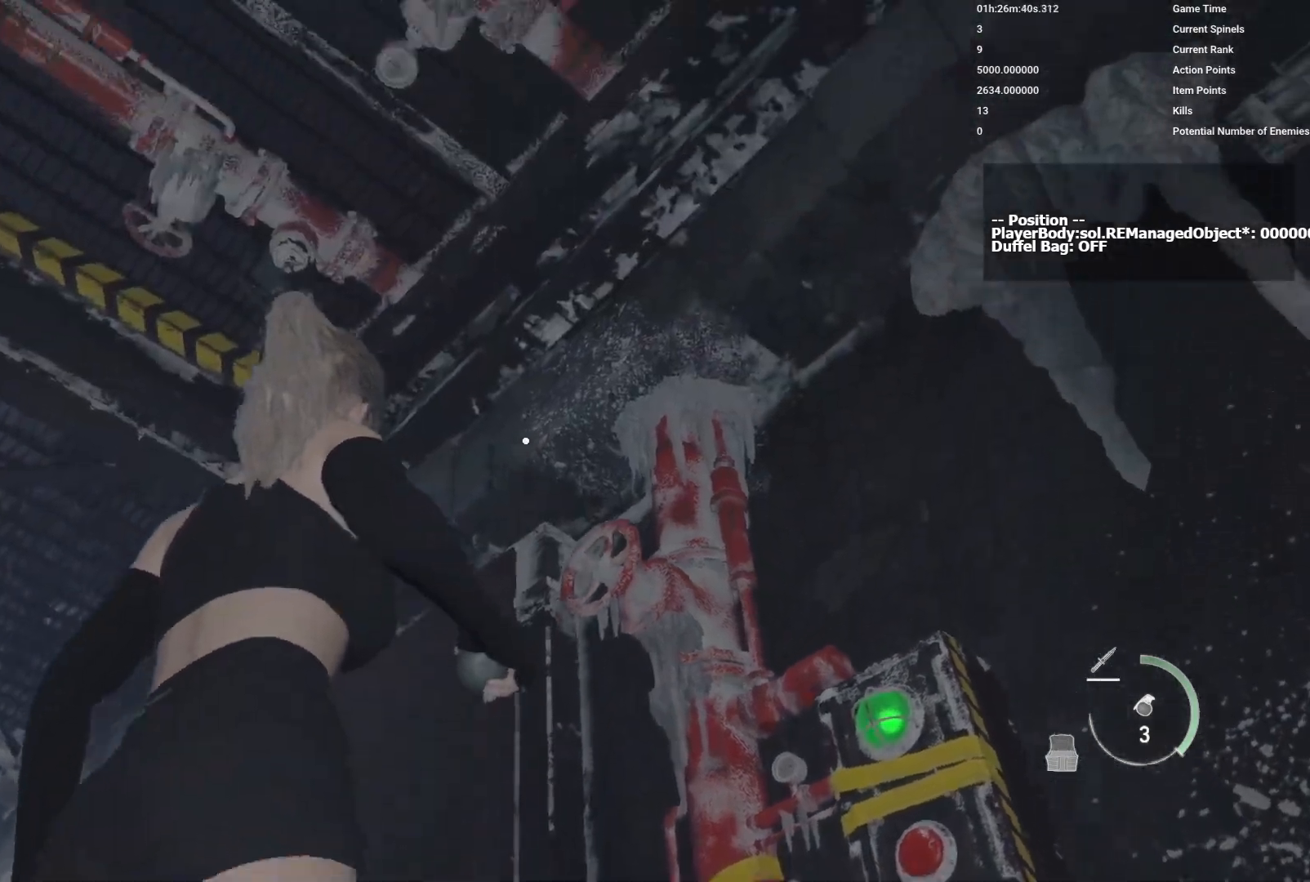
{"keys": [], "mouse": [], "events": []}
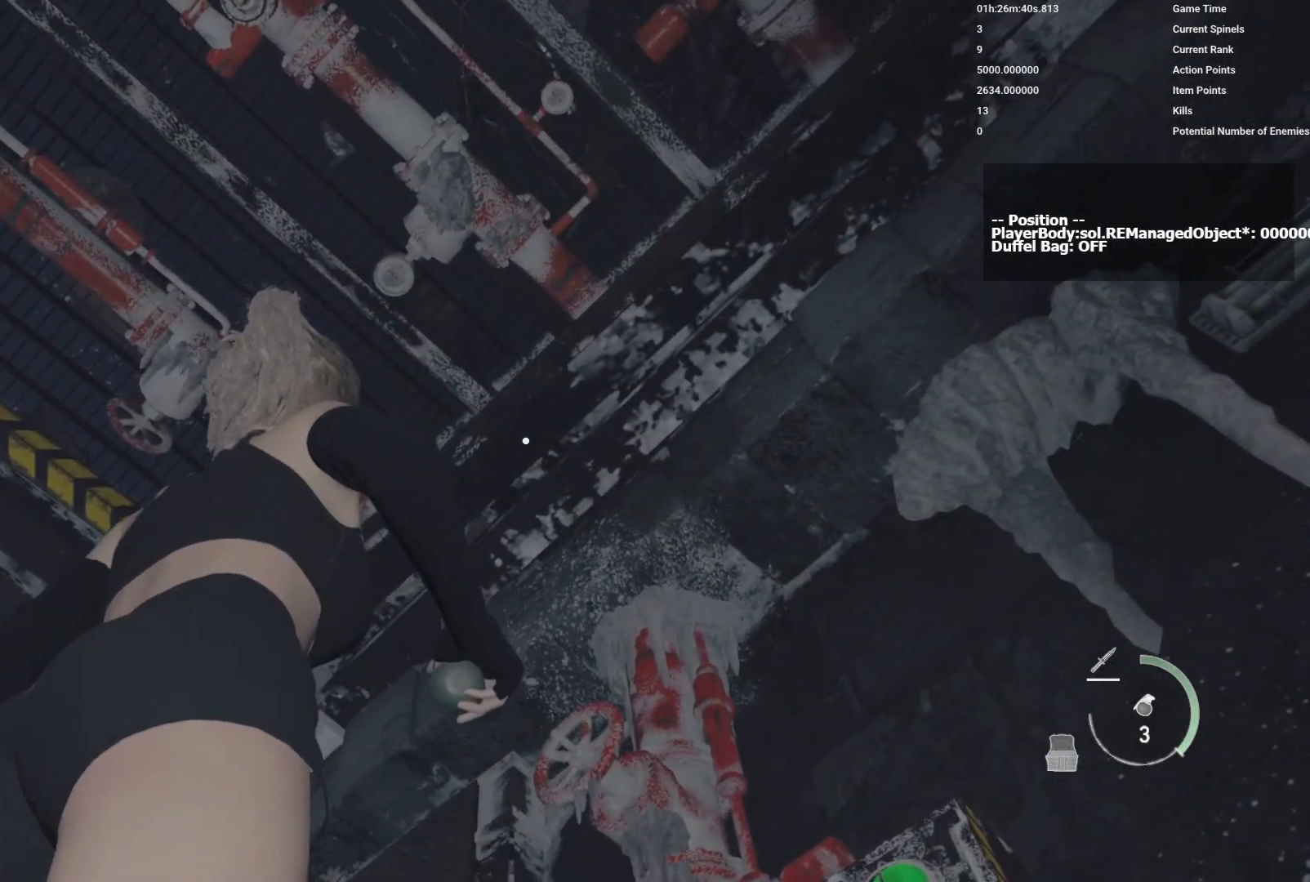
{"keys": [], "mouse": [], "events": []}
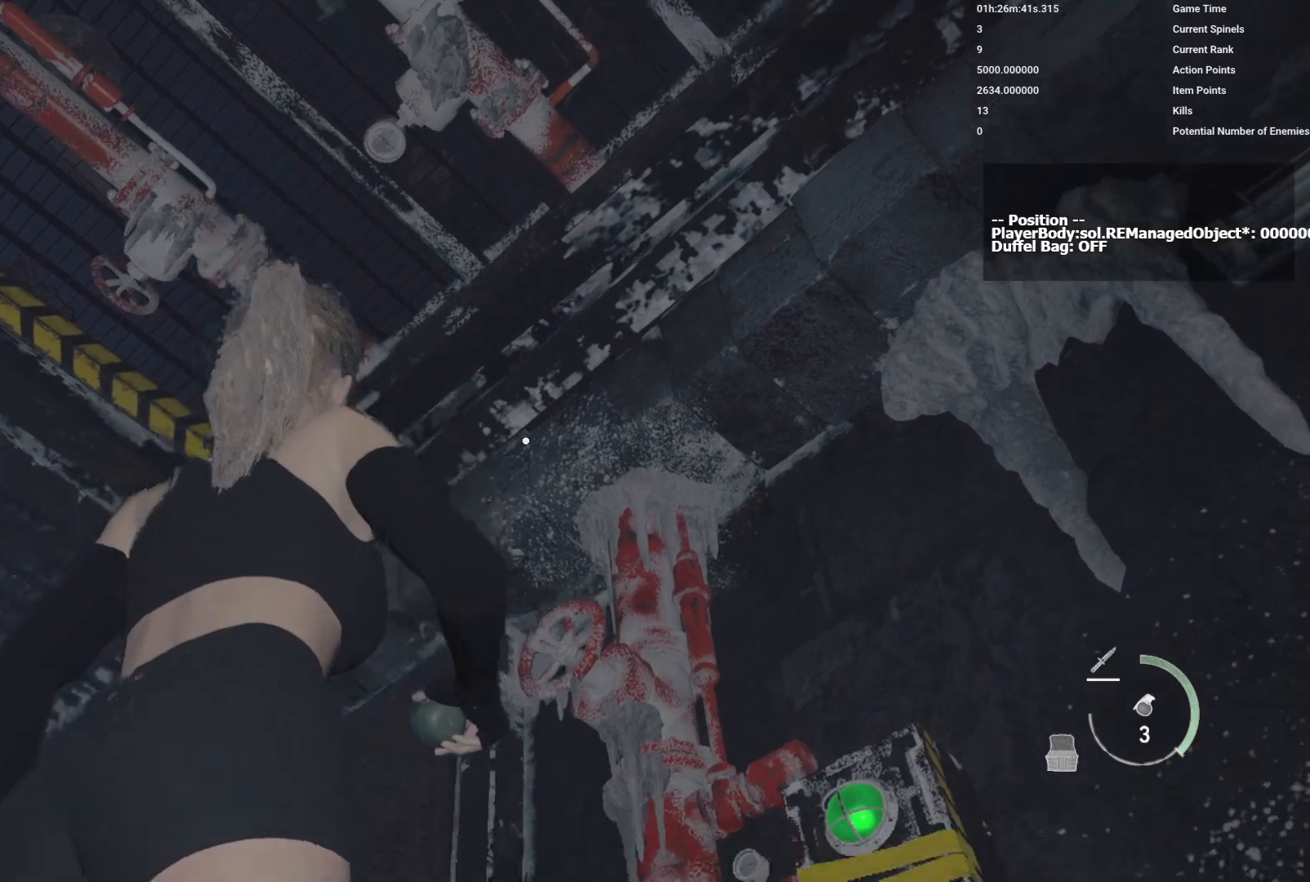
{"keys": [], "mouse": [], "events": []}
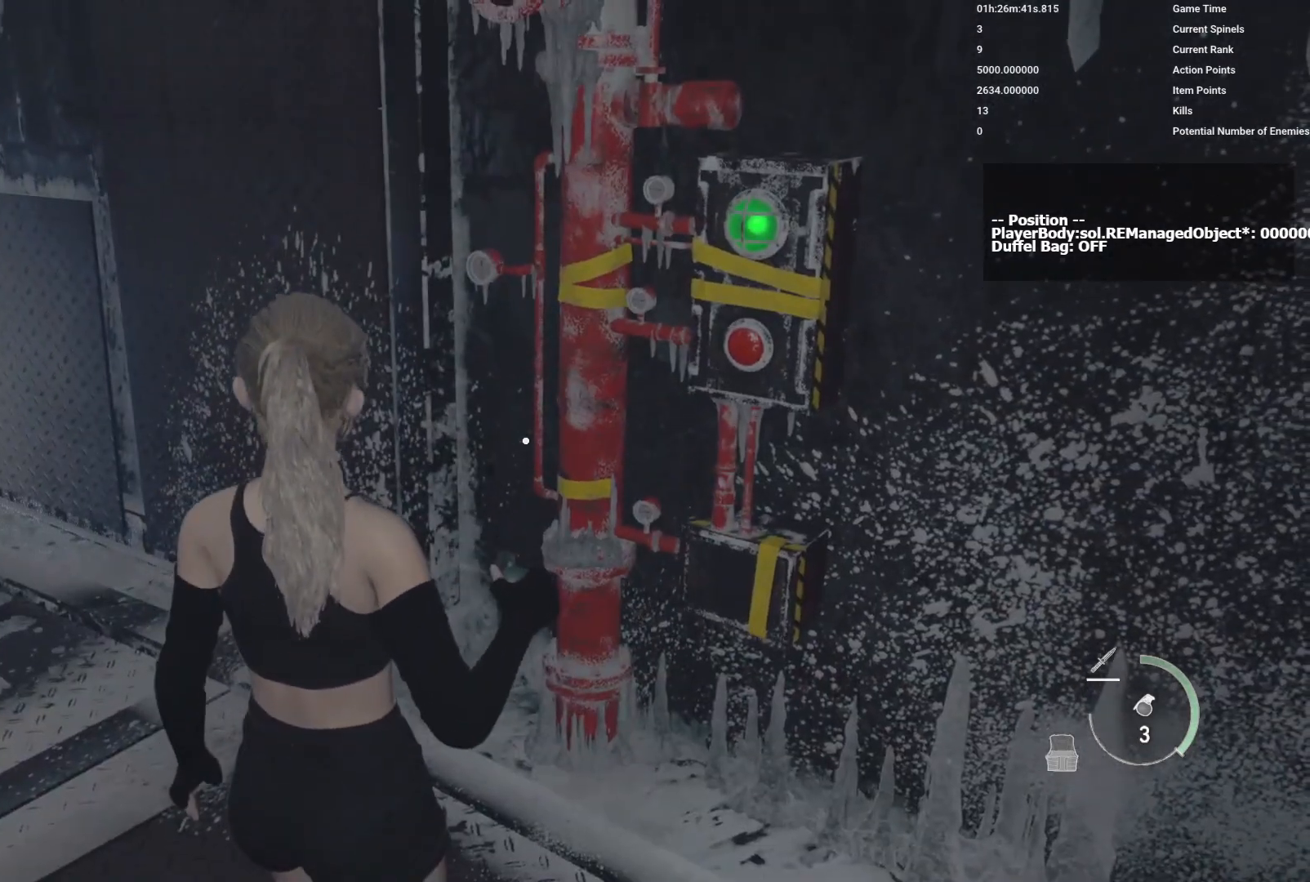
{"keys": [], "mouse": [], "events": []}
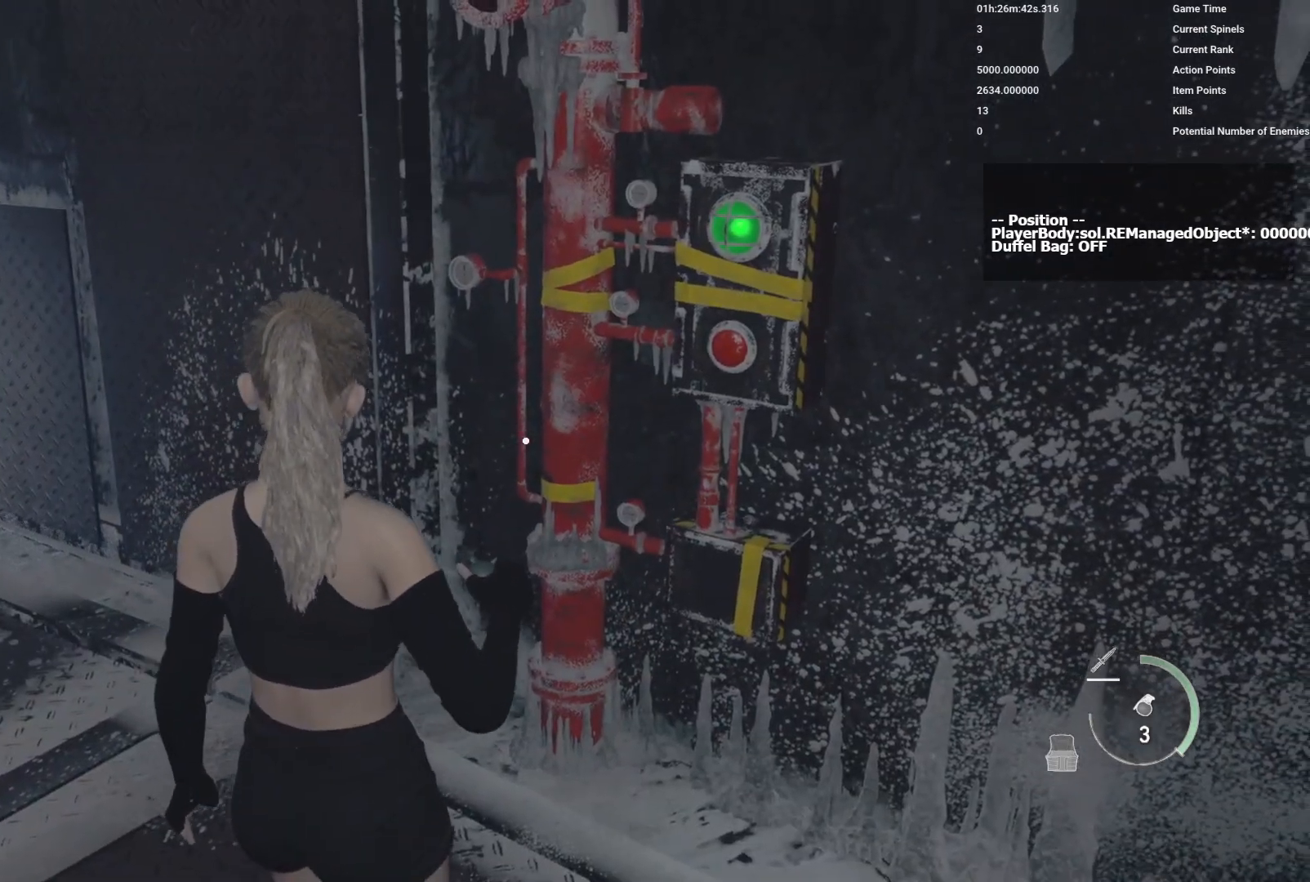
{"keys": [], "mouse": ["mb4"], "events": [[467, "mouse_mb4", "down"]]}
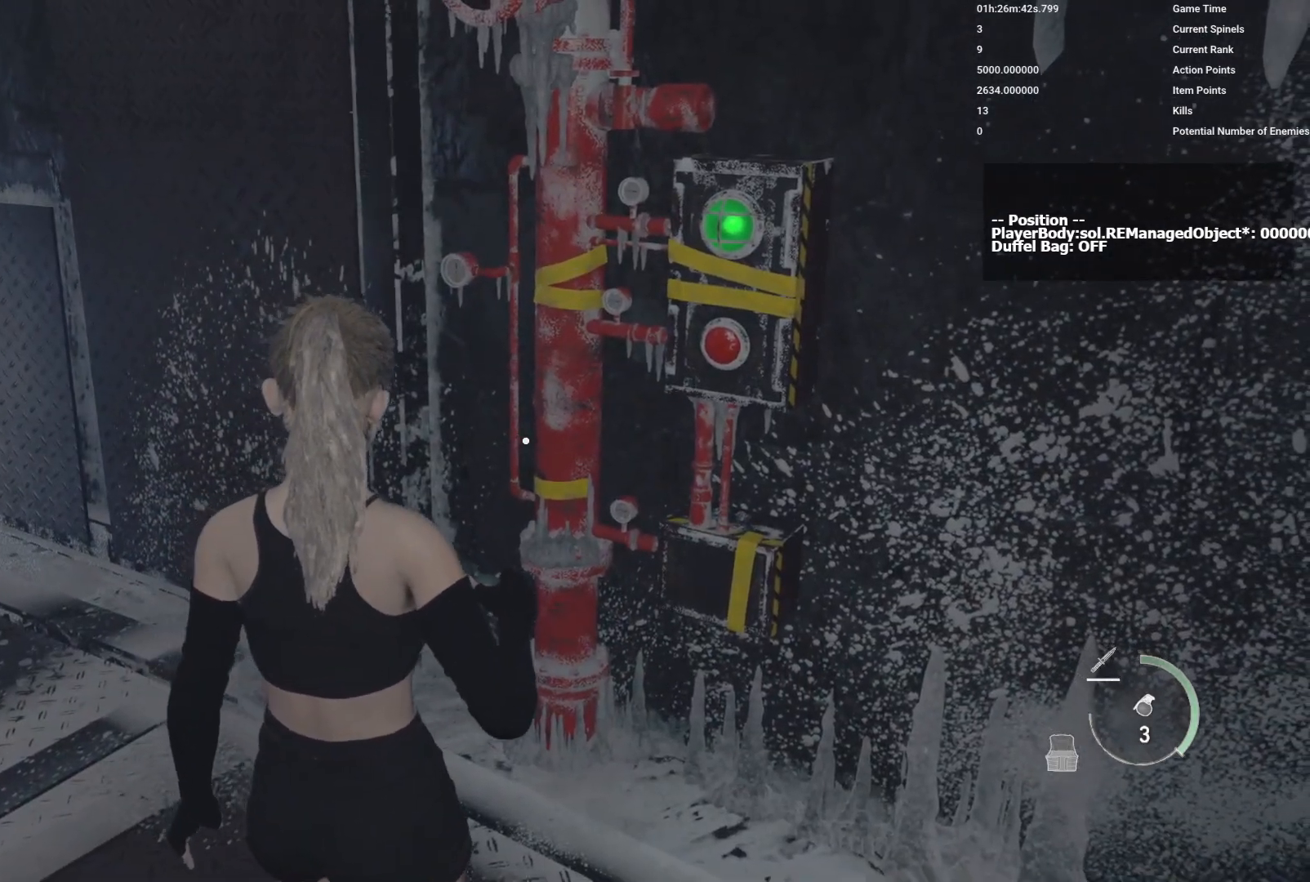
{"keys": [], "mouse": [], "events": [[117, "mouse_mb4", "up"]]}
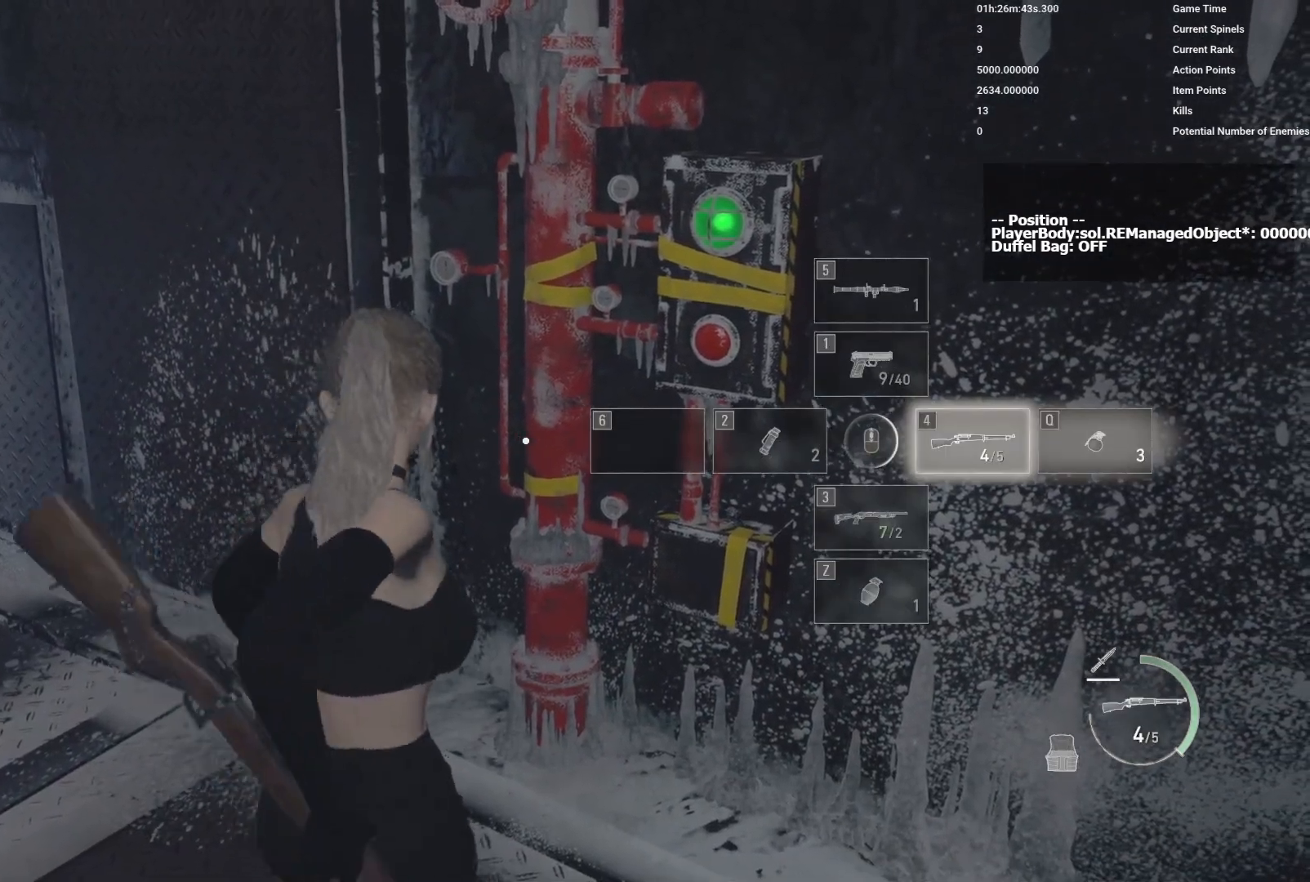
{"keys": [], "mouse": [], "events": []}
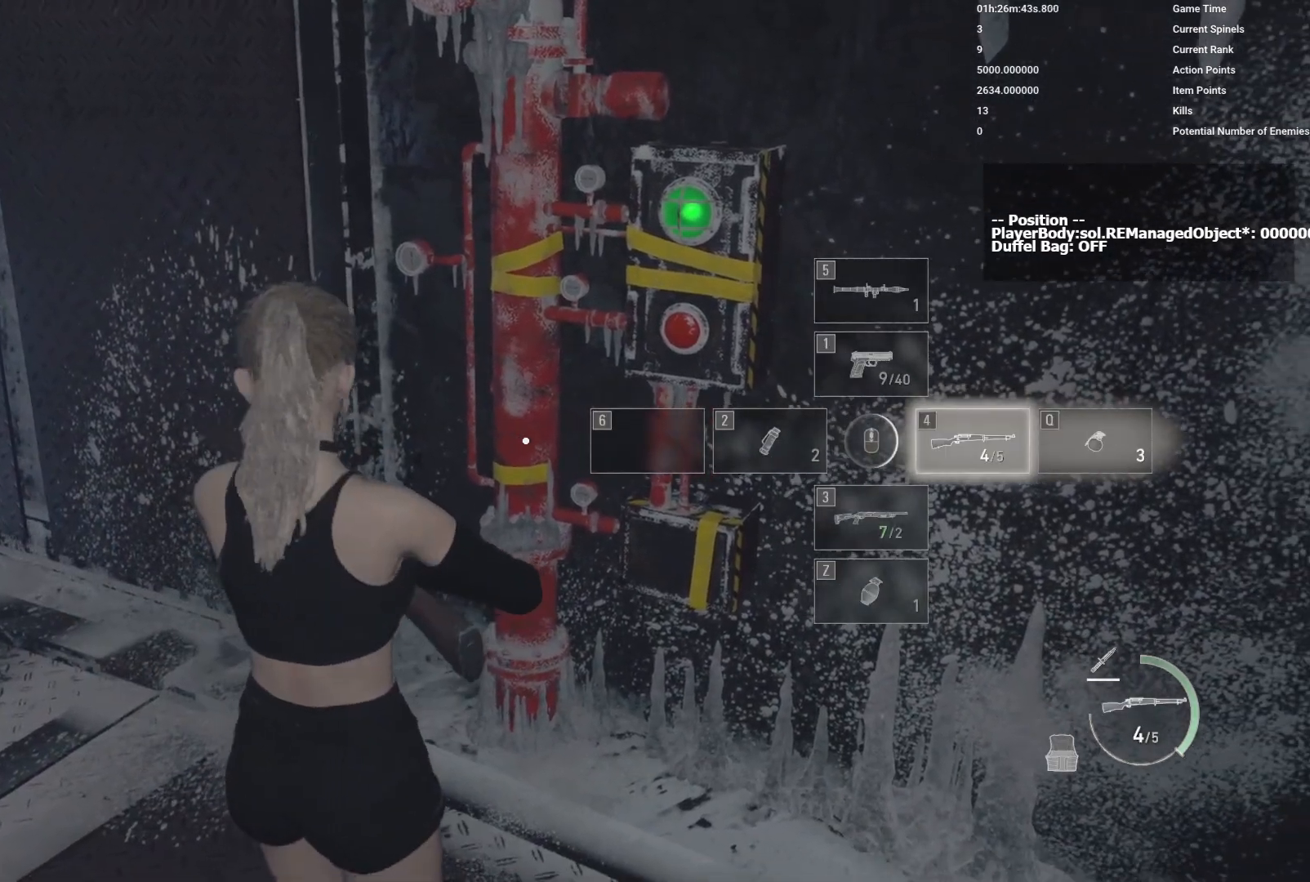
{"keys": [], "mouse": [], "events": []}
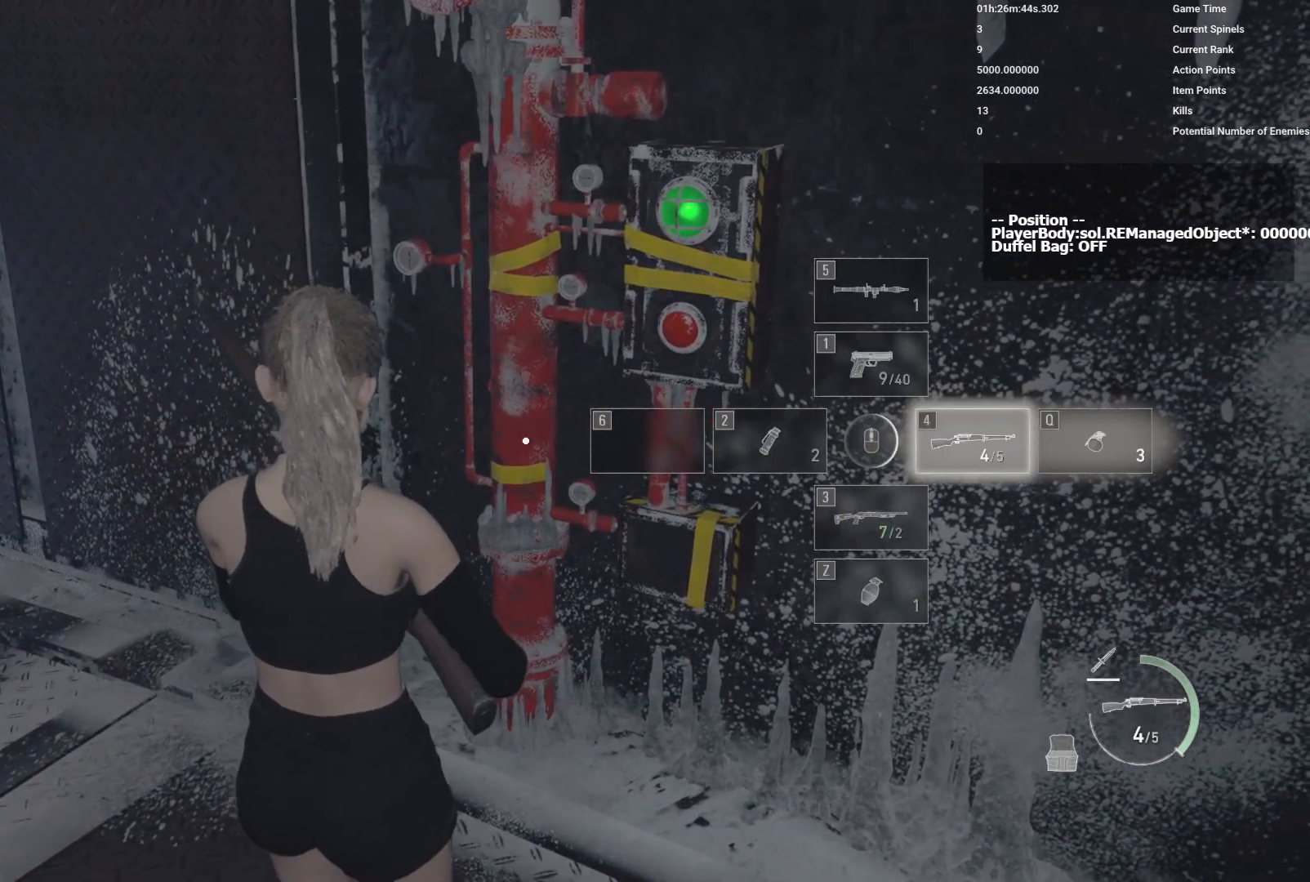
{"keys": ["w"], "mouse": [], "events": [[350, "w", "down"]]}
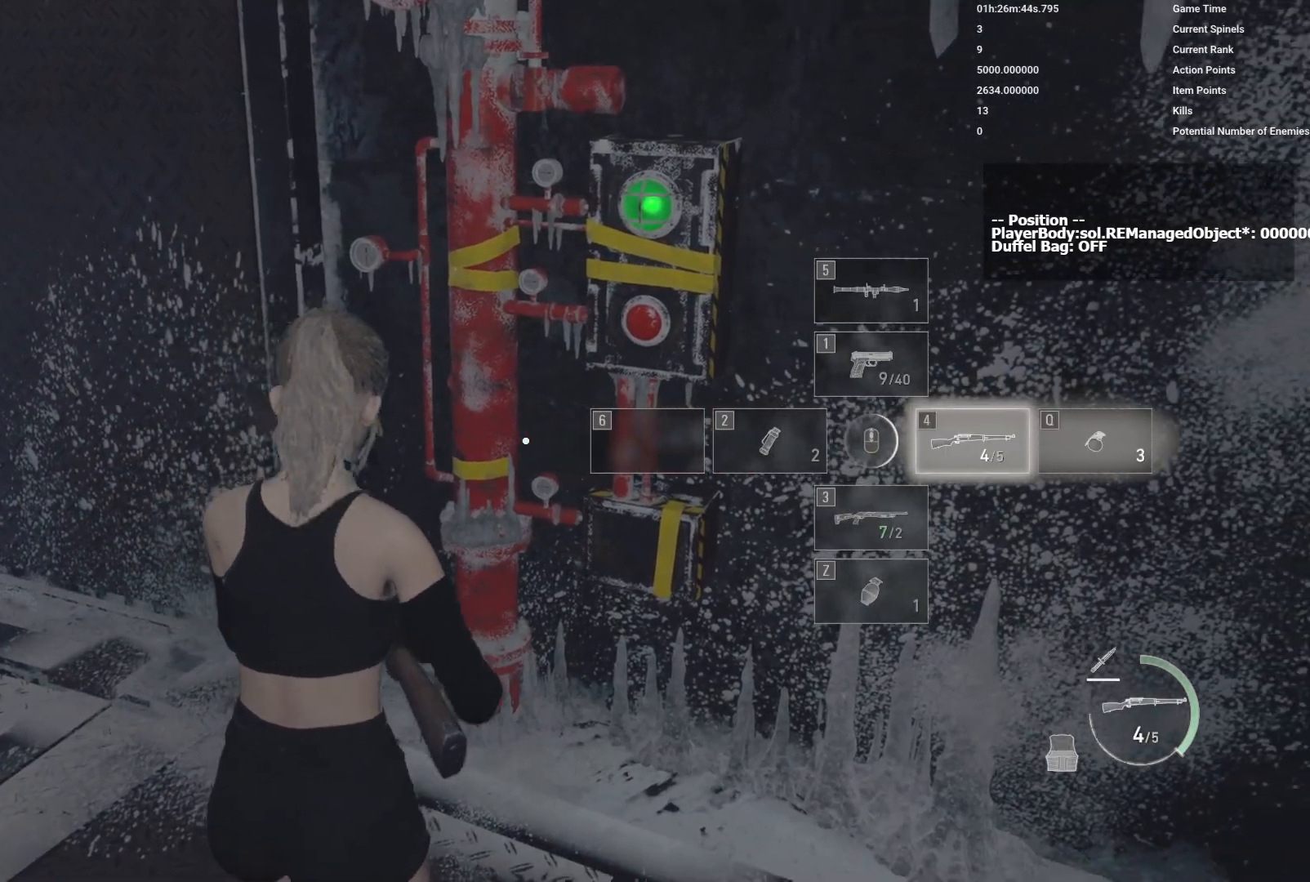
{"keys": ["w"], "mouse": [], "events": []}
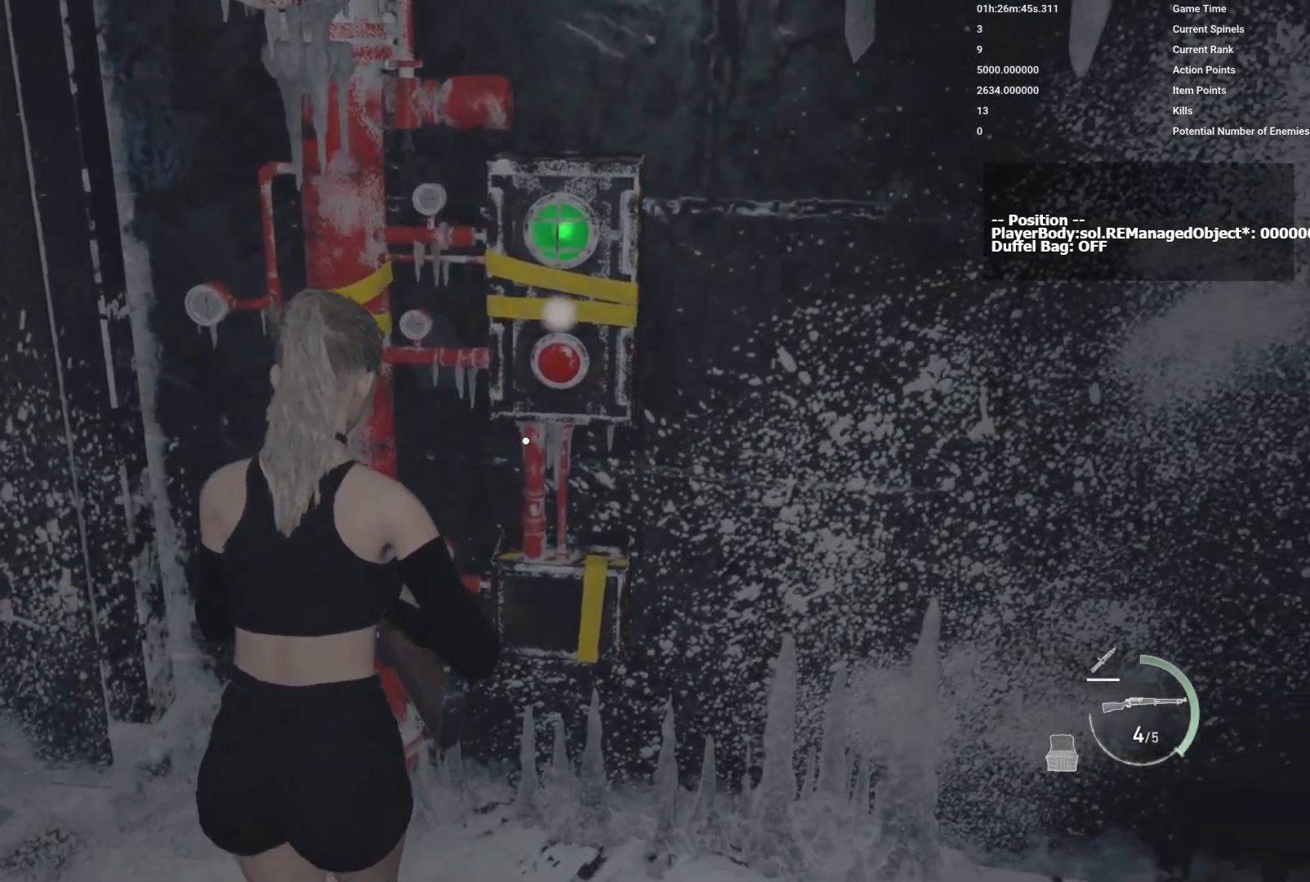
{"keys": [], "mouse": [], "events": [[133, "w", "up"]]}
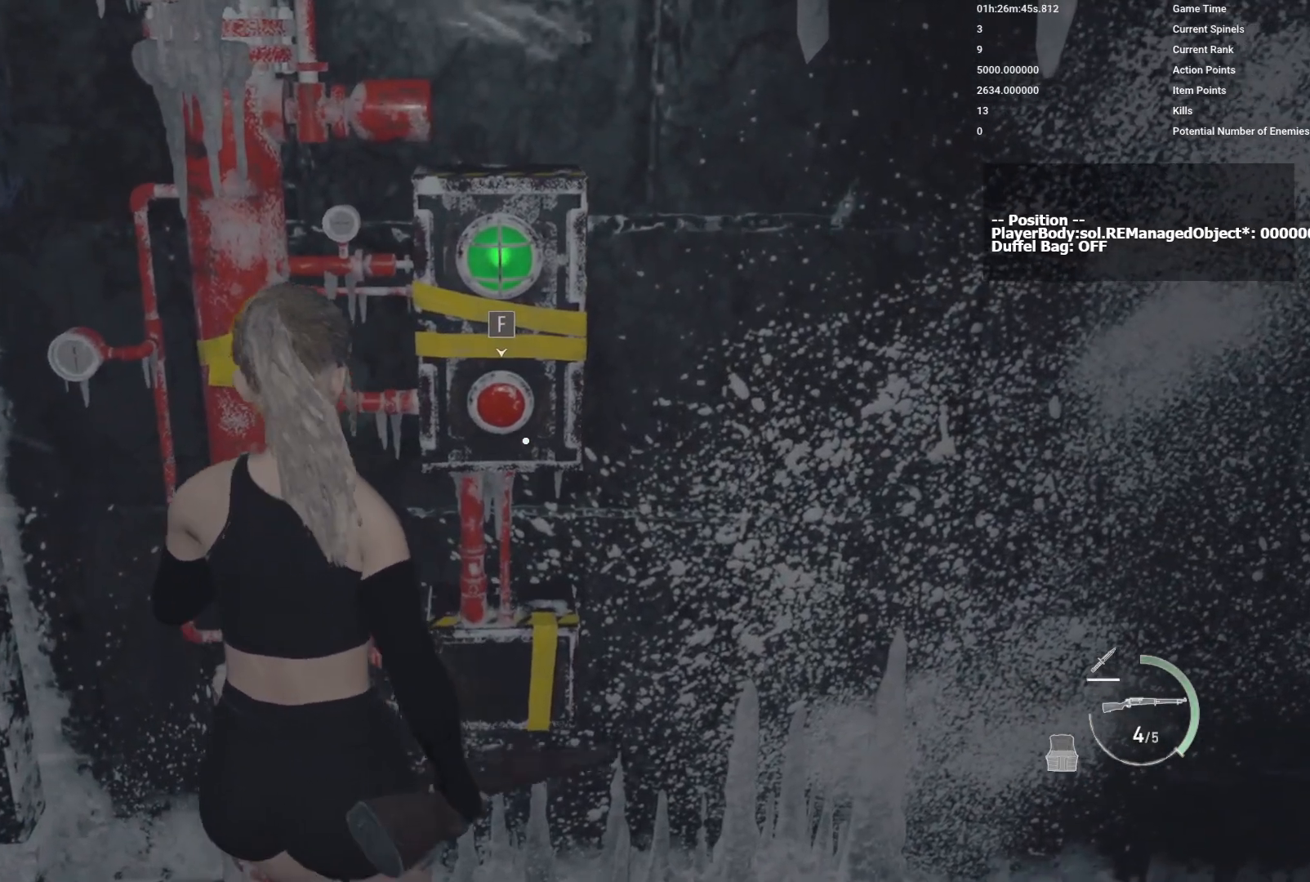
{"keys": [], "mouse": [], "events": []}
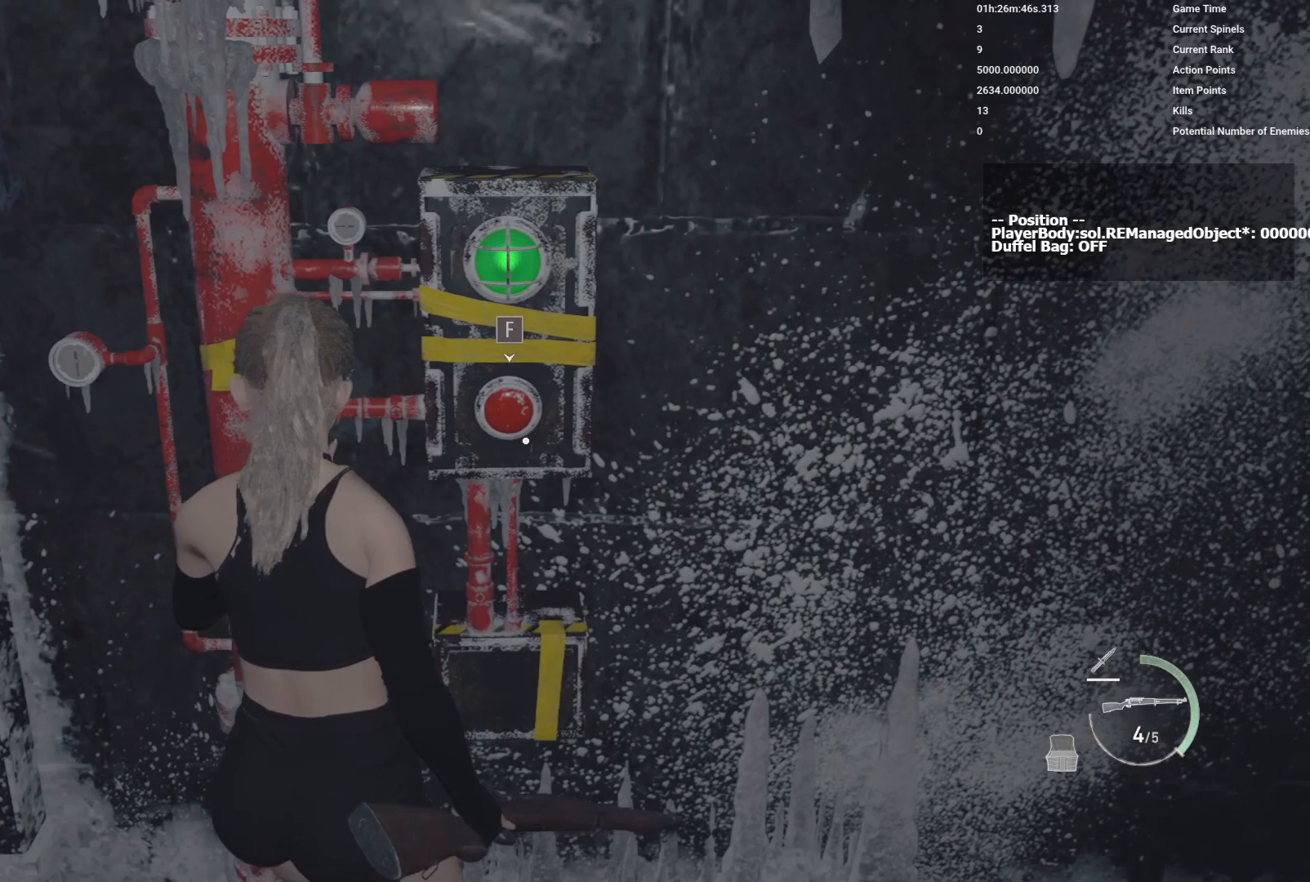
{"keys": ["d", "shift"], "mouse": [], "events": [[33, "f", "down"], [150, "f", "up"], [417, "d", "down"], [450, "shift", "down"]]}
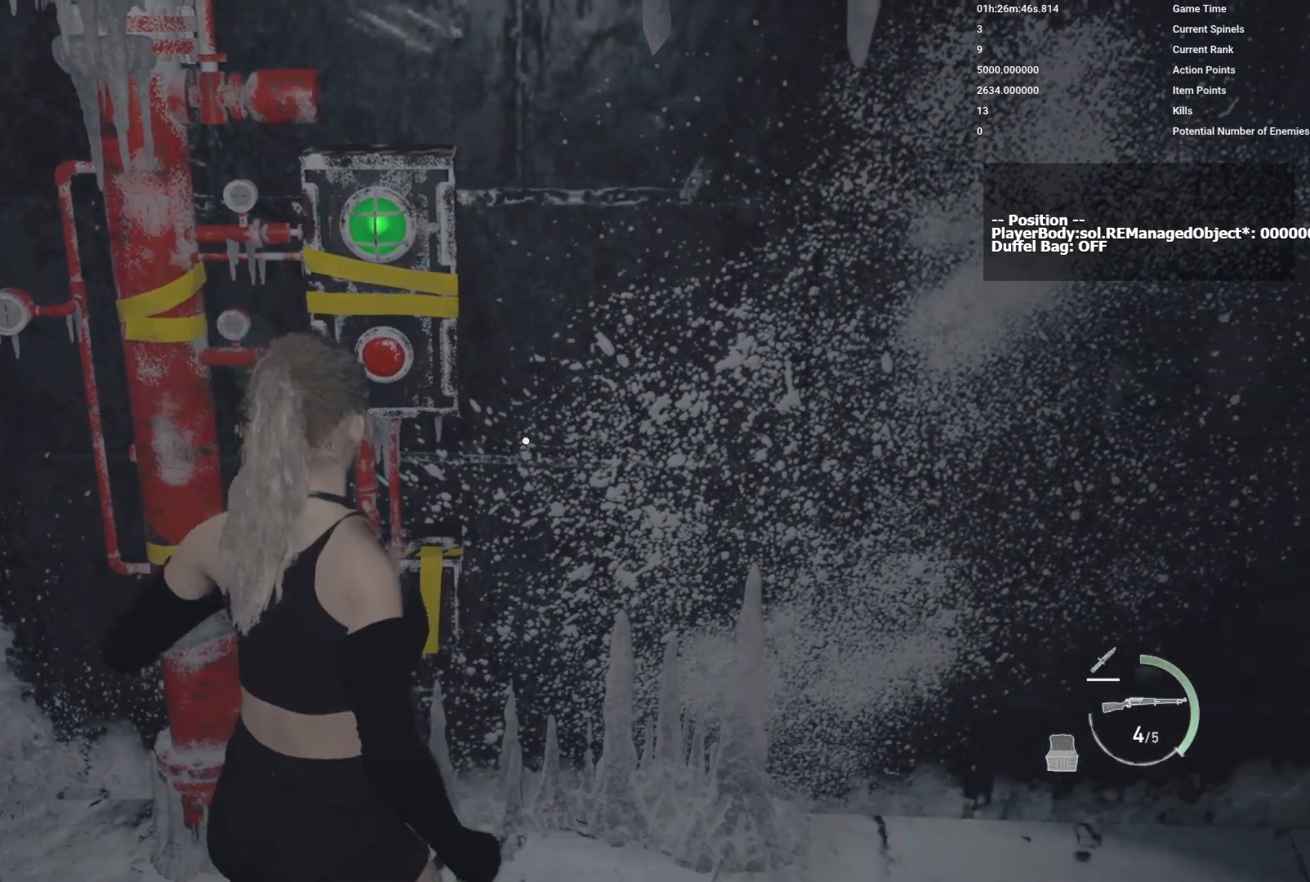
{"keys": ["d", "shift"], "mouse": [], "events": []}
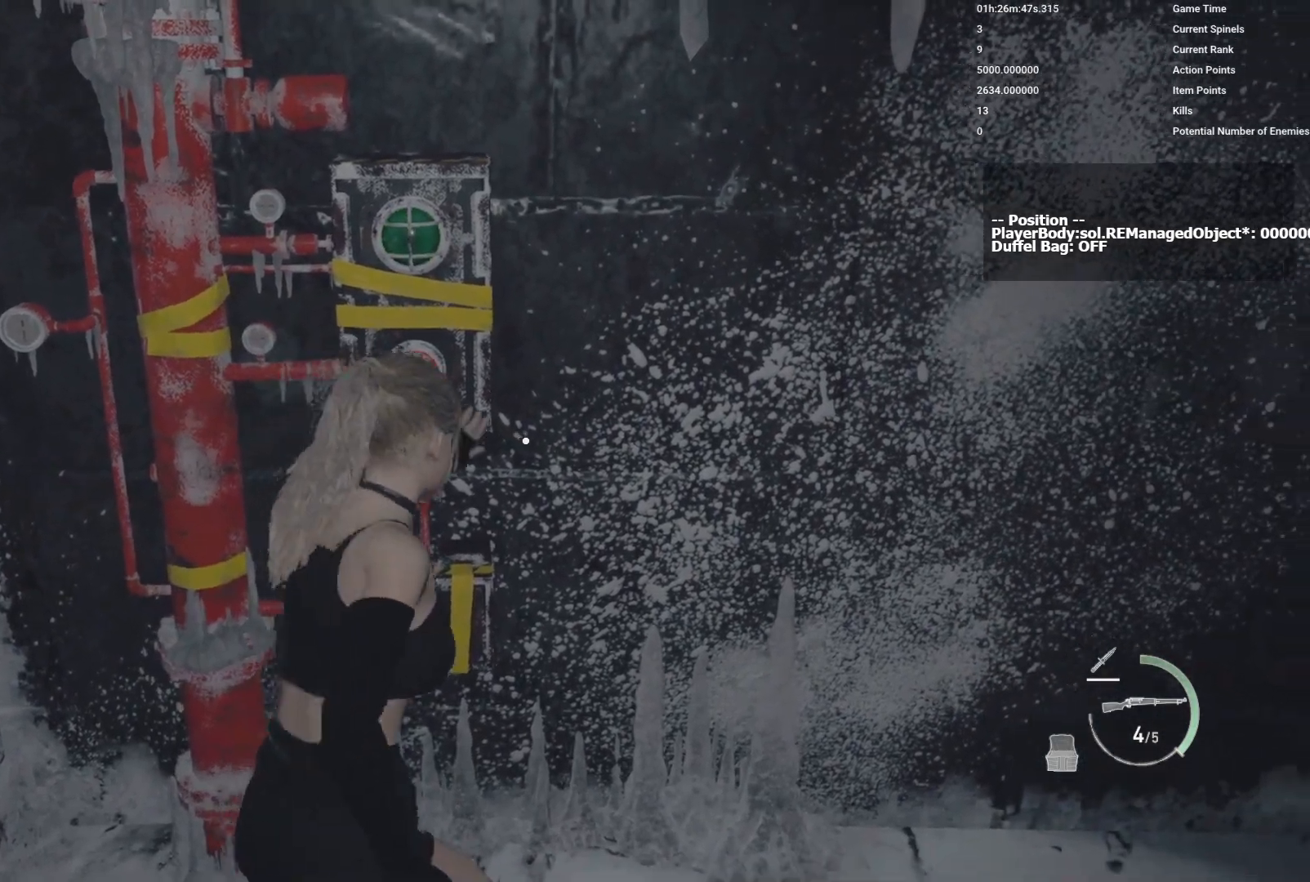
{"keys": ["d", "s", "shift"], "mouse": [], "events": [[383, "s", "down"]]}
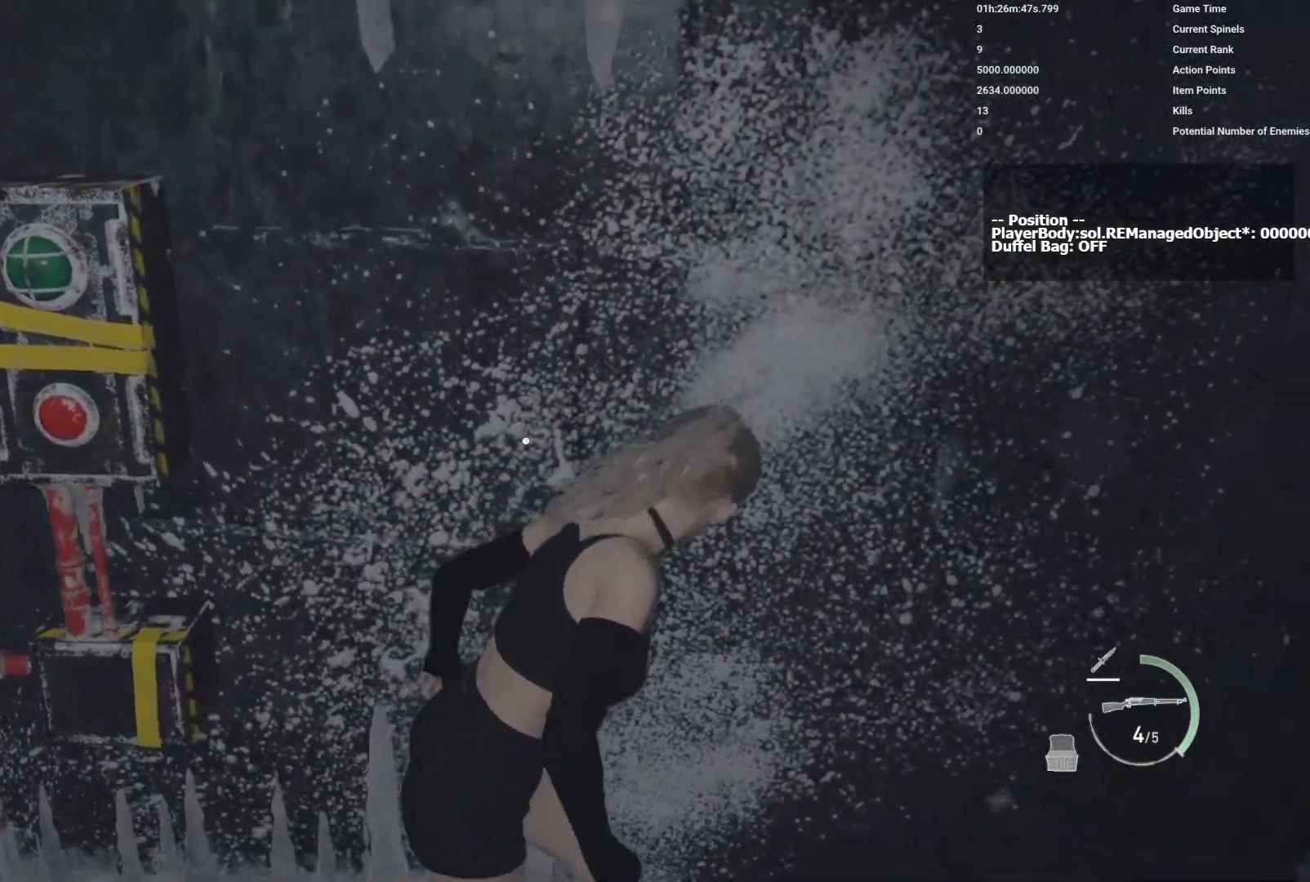
{"keys": ["s", "shift"], "mouse": [], "events": [[400, "d", "up"]]}
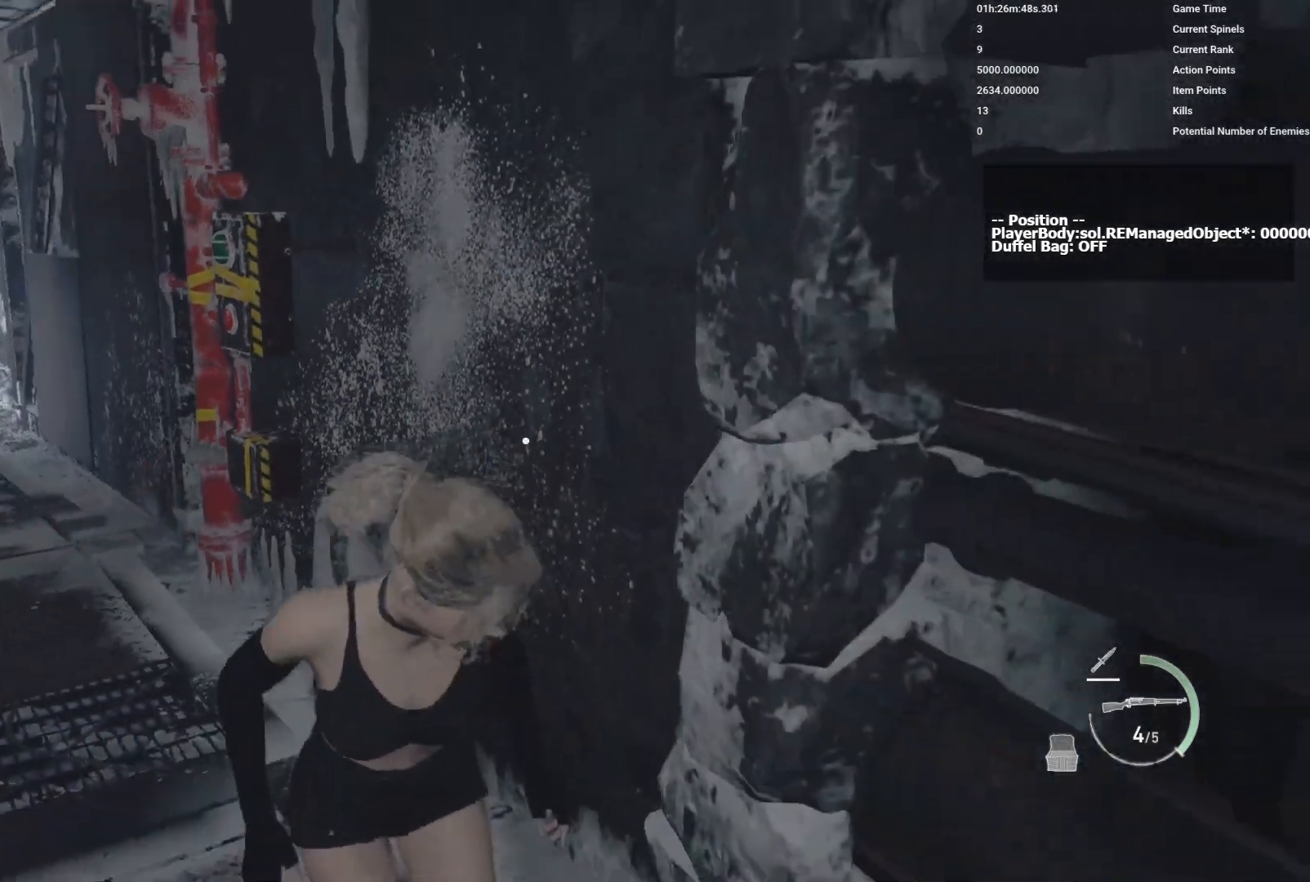
{"keys": [], "mouse": [], "events": [[483, "s", "up"], [500, "shift", "up"]]}
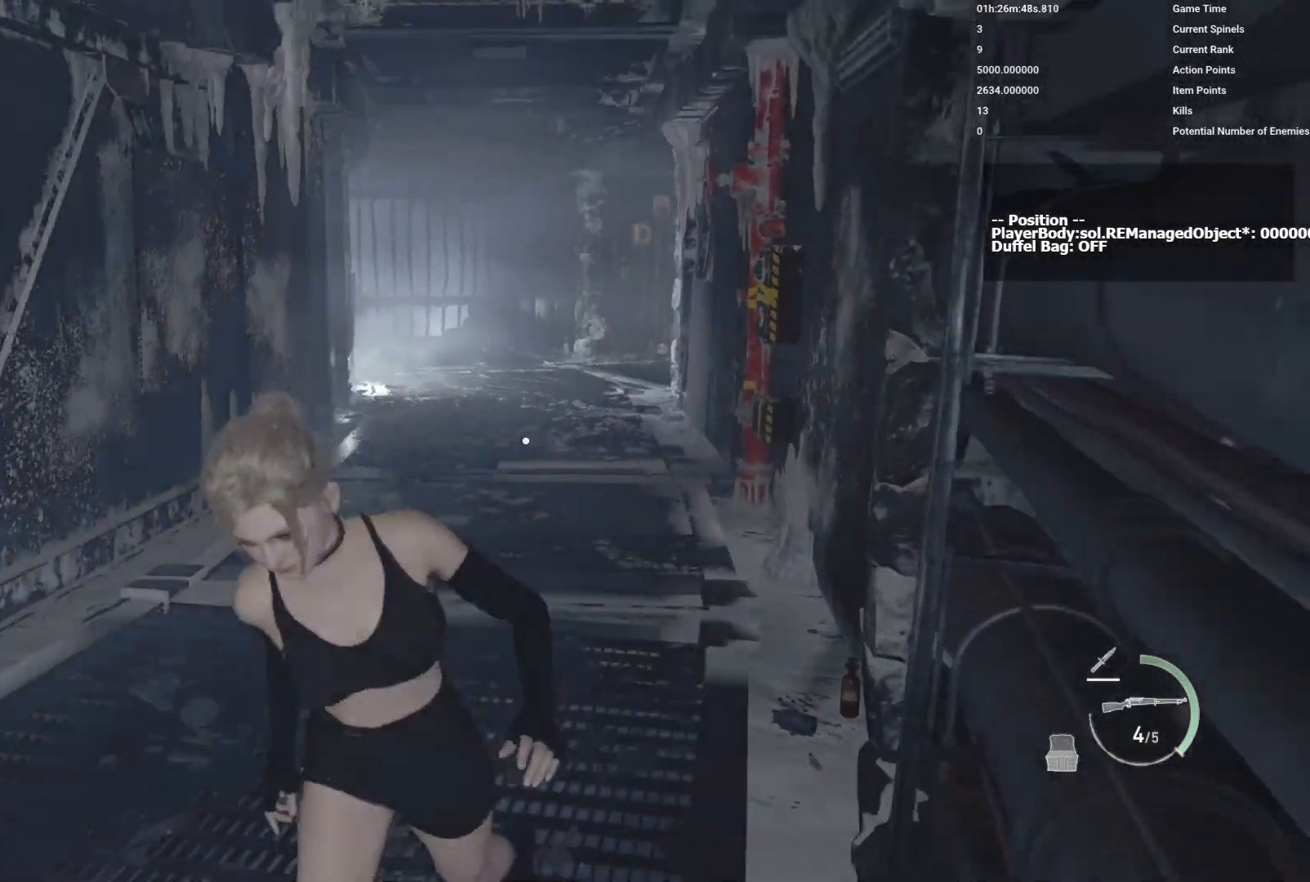
{"keys": ["shift", "w"], "mouse": [], "events": [[17, "mouse_right", "down"], [317, "mouse_right", "up"], [383, "w", "down"], [400, "shift", "down"]]}
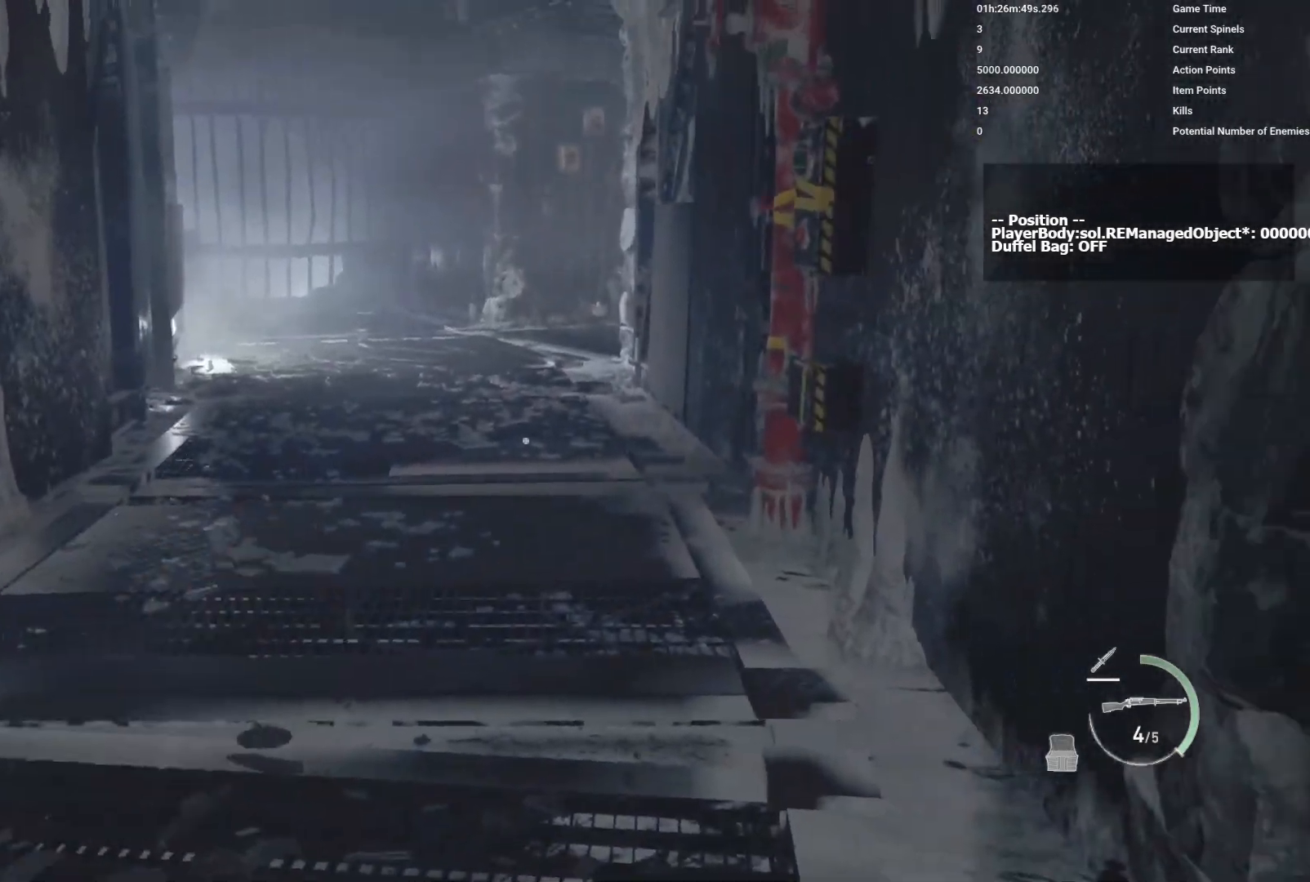
{"keys": ["shift", "w"], "mouse": ["mb4"], "events": [[117, "r", "down"], [267, "r", "up"], [500, "mouse_mb4", "down"]]}
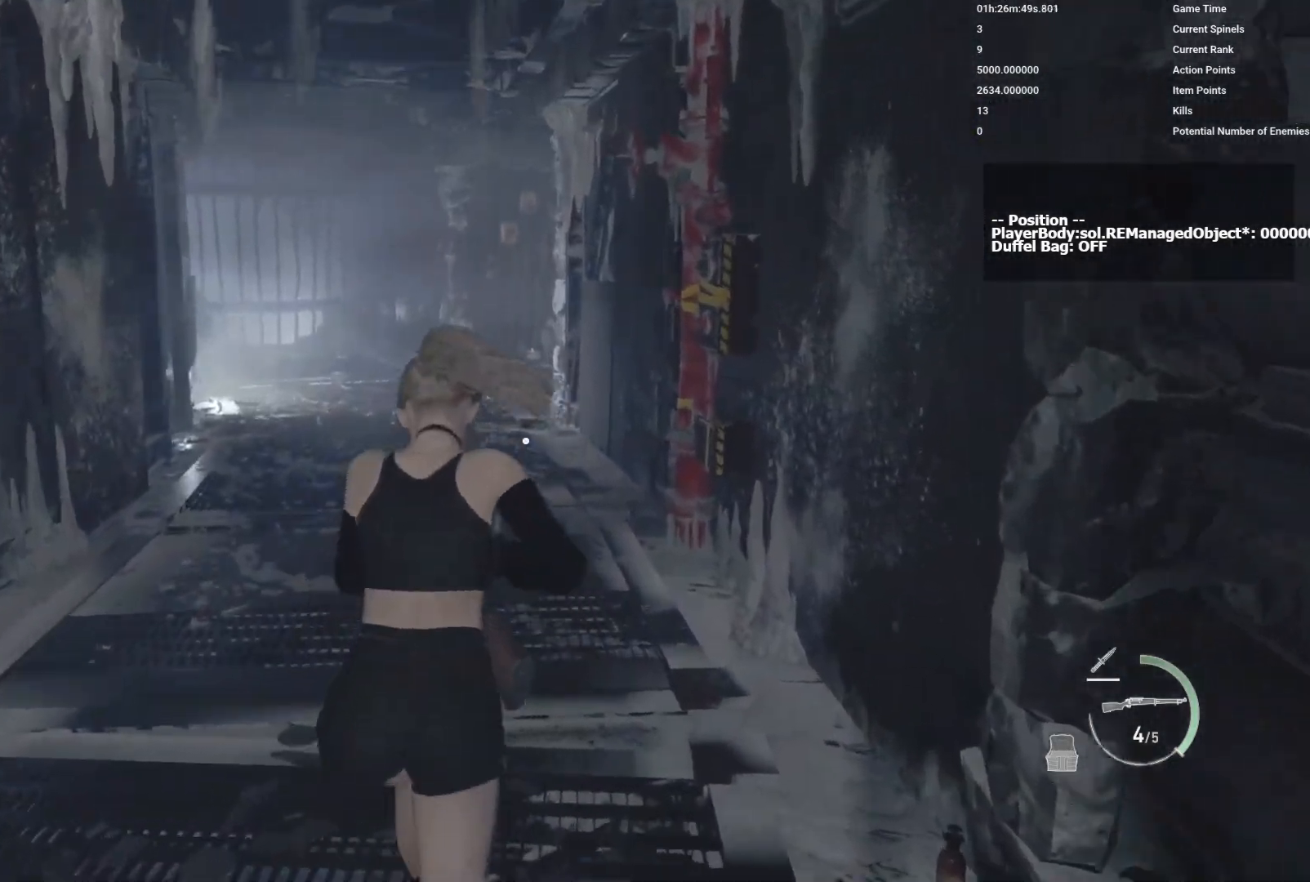
{"keys": ["shift", "w"], "mouse": [], "events": [[167, "mouse_mb4", "up"]]}
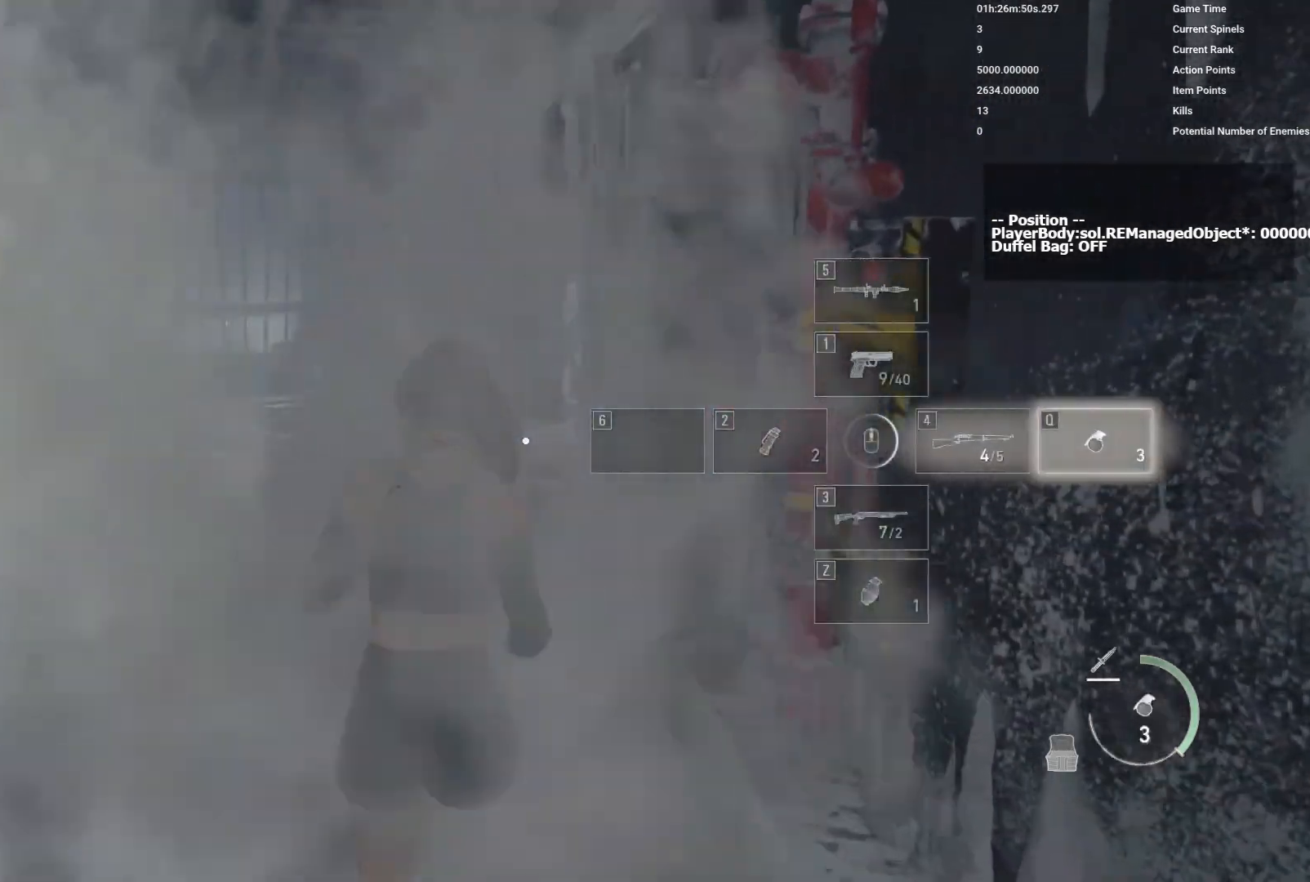
{"keys": ["w"], "mouse": ["mb4"], "events": [[383, "shift", "up"], [467, "mouse_mb4", "down"]]}
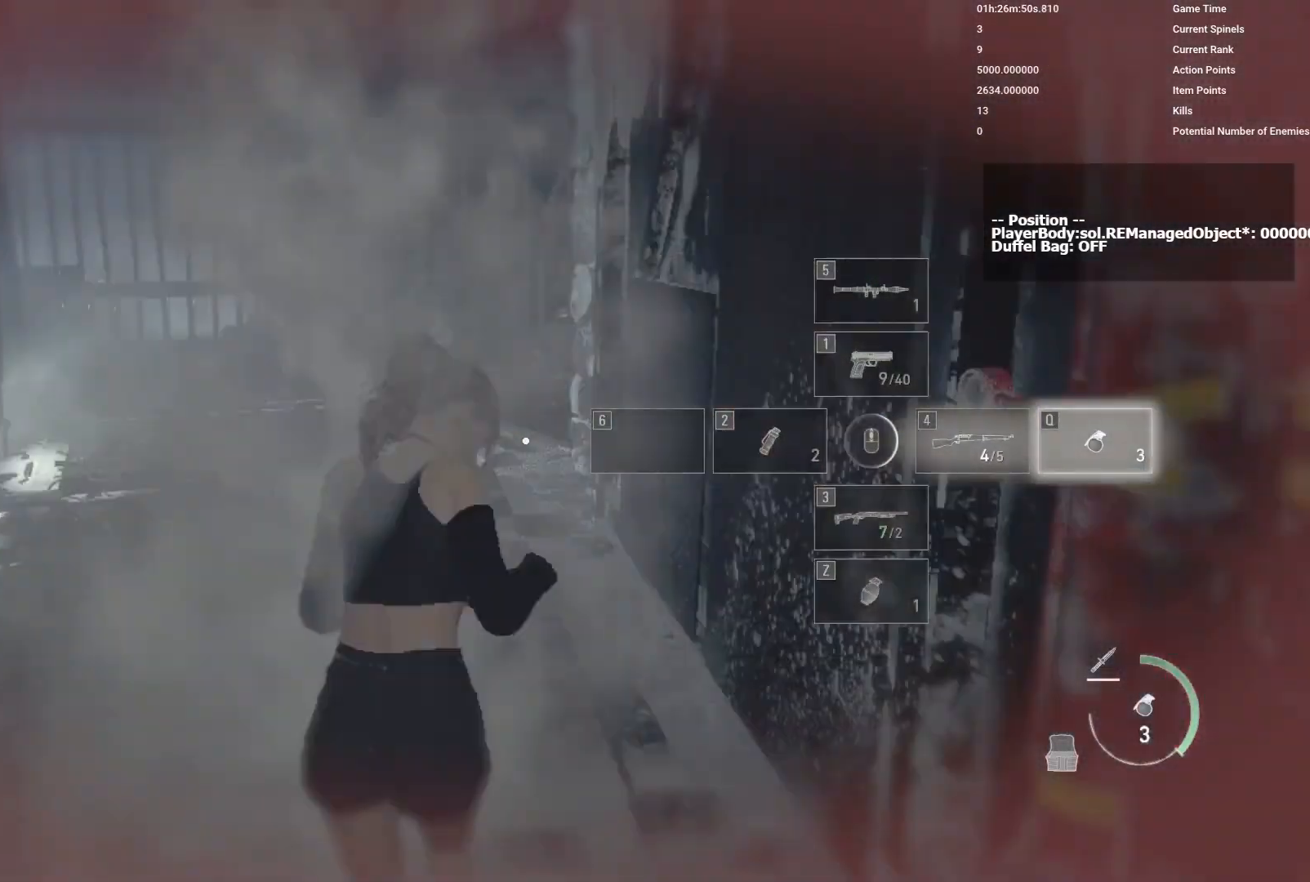
{"keys": ["w"], "mouse": [], "events": [[117, "mouse_mb4", "up"]]}
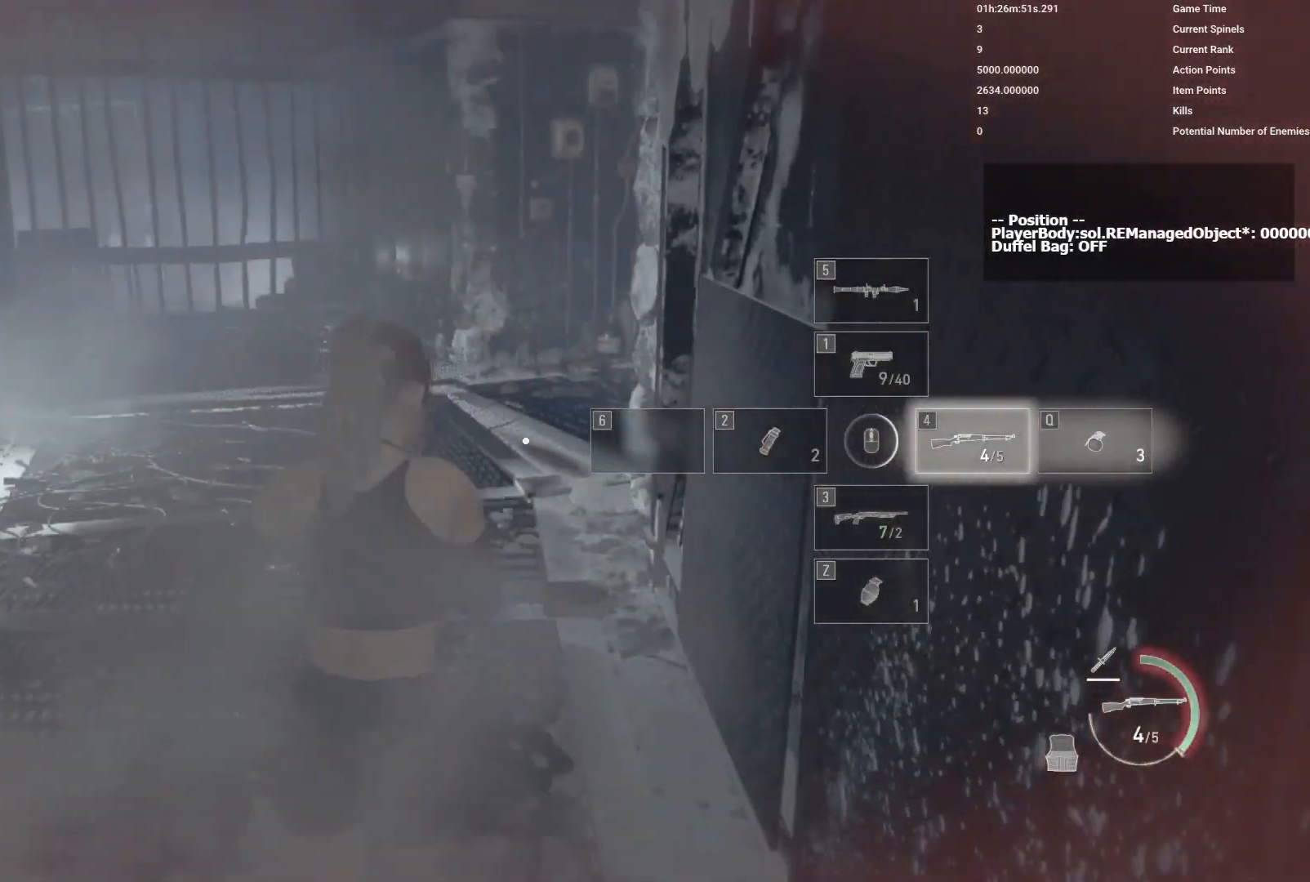
{"keys": ["w"], "mouse": [], "events": []}